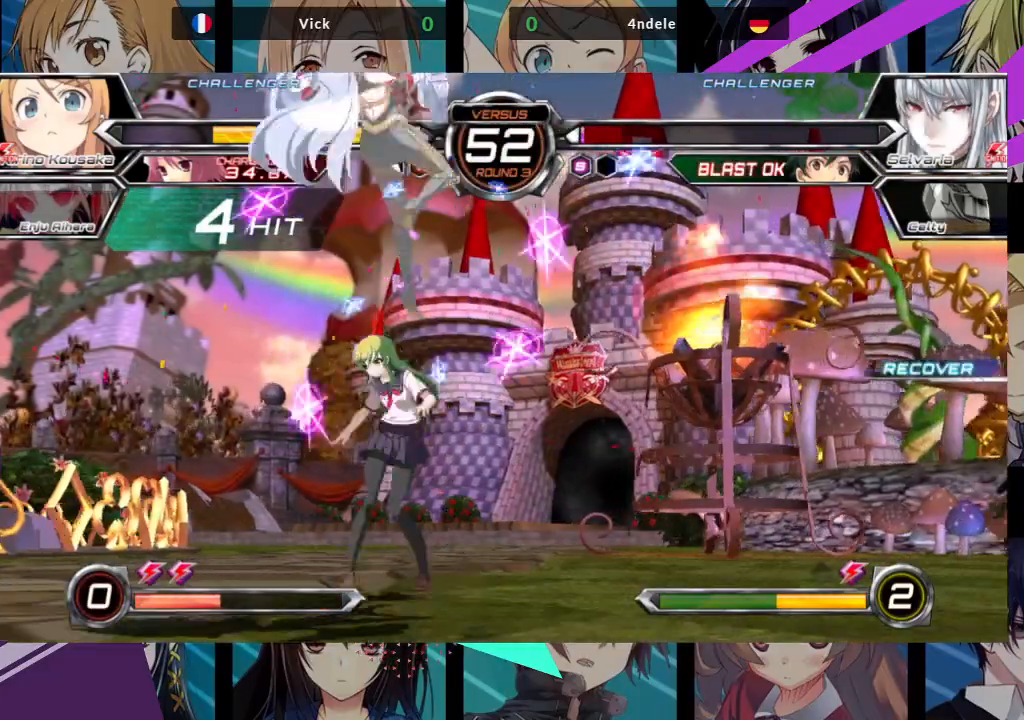
Gameplay with a controller (arcade stick); each line is a JSON object with the inputs held at the frame after it (dt_ms = milliseconds from this image to that frame). "events" lists button and stick changes between this image and that frame as [ms after this image, input, new state], when the widget could be followed in between. Not read: L3 R3.
{"dt_ms": 500, "buttons": [], "left_stick": "down", "events": [[67, "SQUARE", "down"], [117, "left_stick", "center"], [200, "SQUARE", "up"], [233, "TRIANGLE", "down"], [333, "TRIANGLE", "up"], [500, "left_stick", "down"]]}
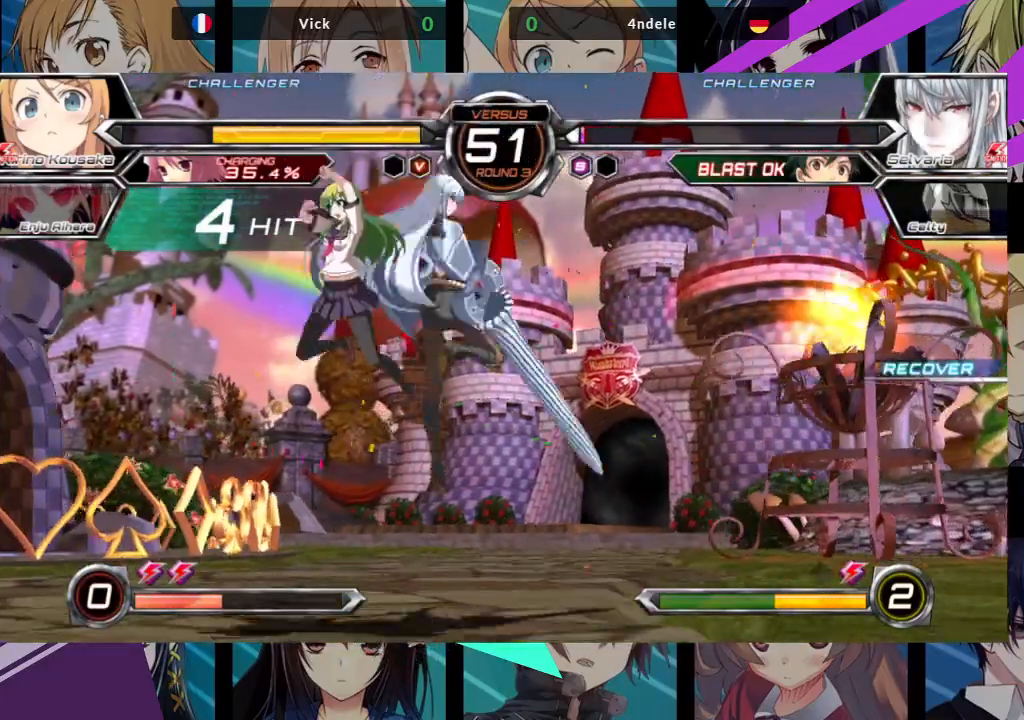
{"dt_ms": 500, "buttons": [], "left_stick": "down-left", "events": [[33, "left_stick", "down-left"], [133, "SQUARE", "down"], [250, "SQUARE", "up"], [300, "SQUARE", "down"], [383, "SQUARE", "up"]]}
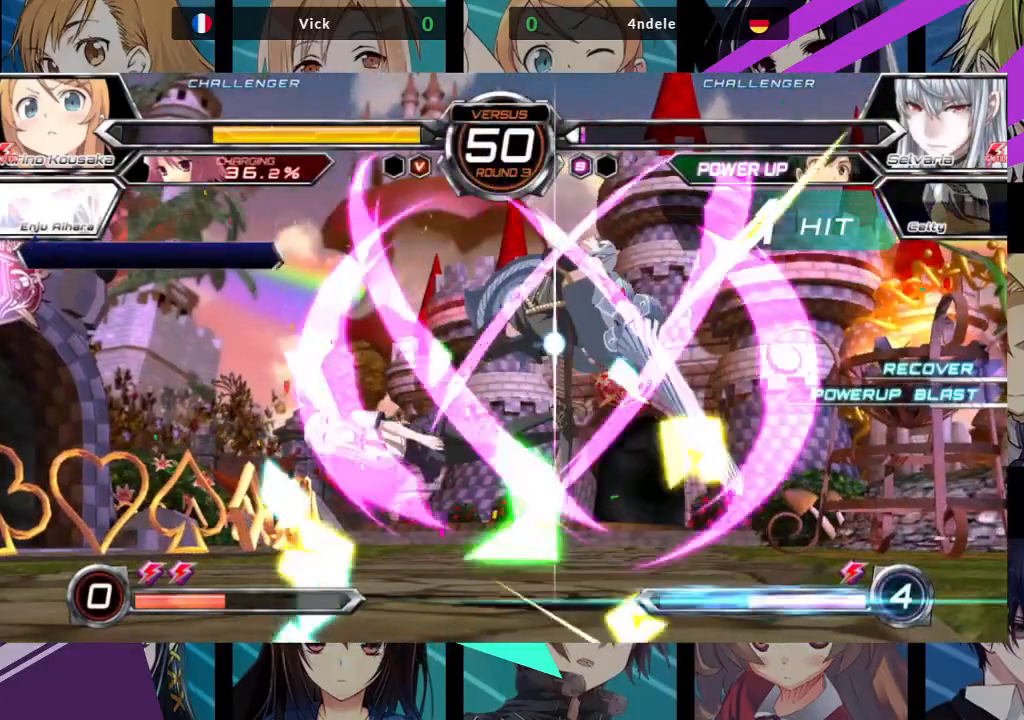
{"dt_ms": 500, "buttons": ["SQUARE"], "left_stick": "right", "events": [[283, "left_stick", "center"], [350, "left_stick", "right"], [400, "SQUARE", "down"]]}
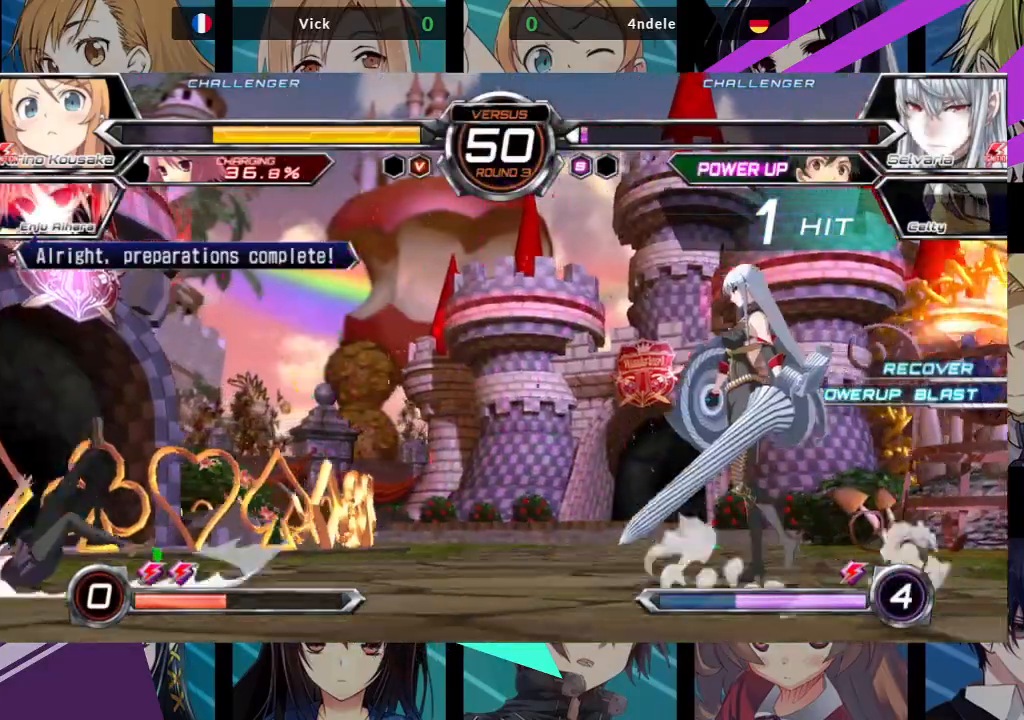
{"dt_ms": 1000, "buttons": [], "left_stick": "center"}
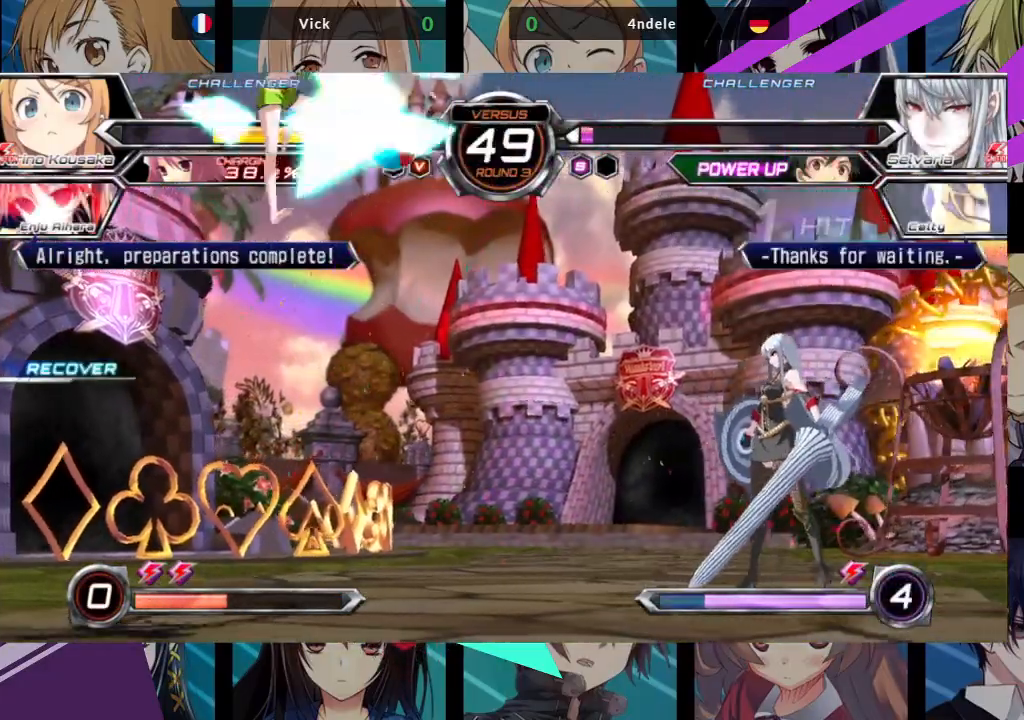
{"dt_ms": 500, "buttons": [], "left_stick": "left", "events": [[217, "left_stick", "left"]]}
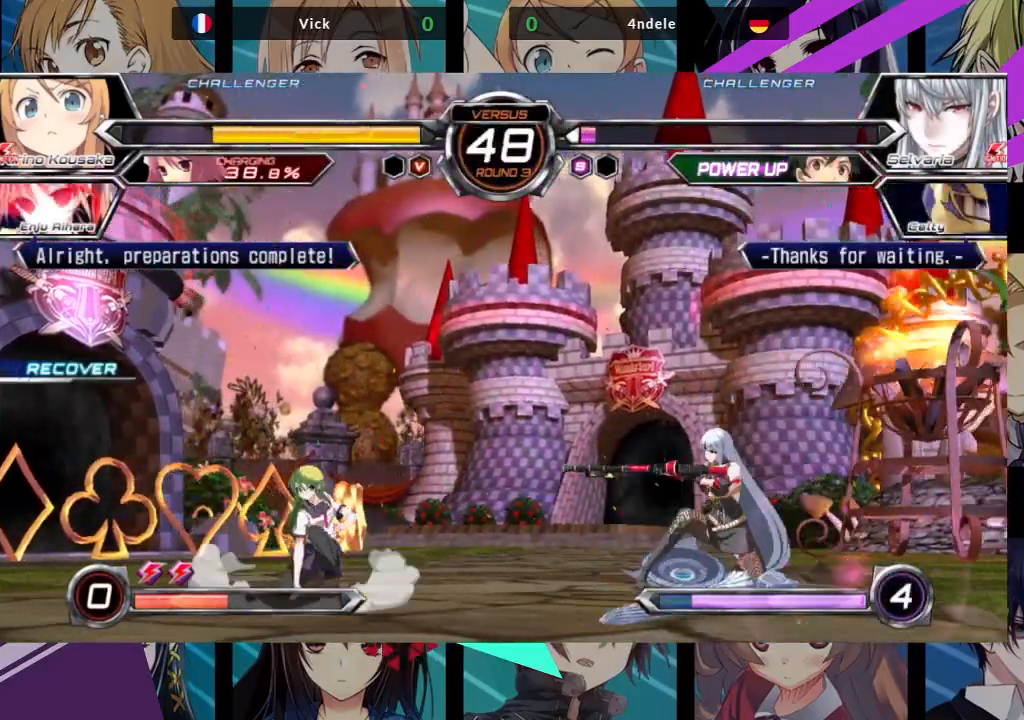
{"dt_ms": 500, "buttons": [], "left_stick": "down-left", "events": [[133, "left_stick", "center"], [200, "left_stick", "right"], [300, "left_stick", "down-left"]]}
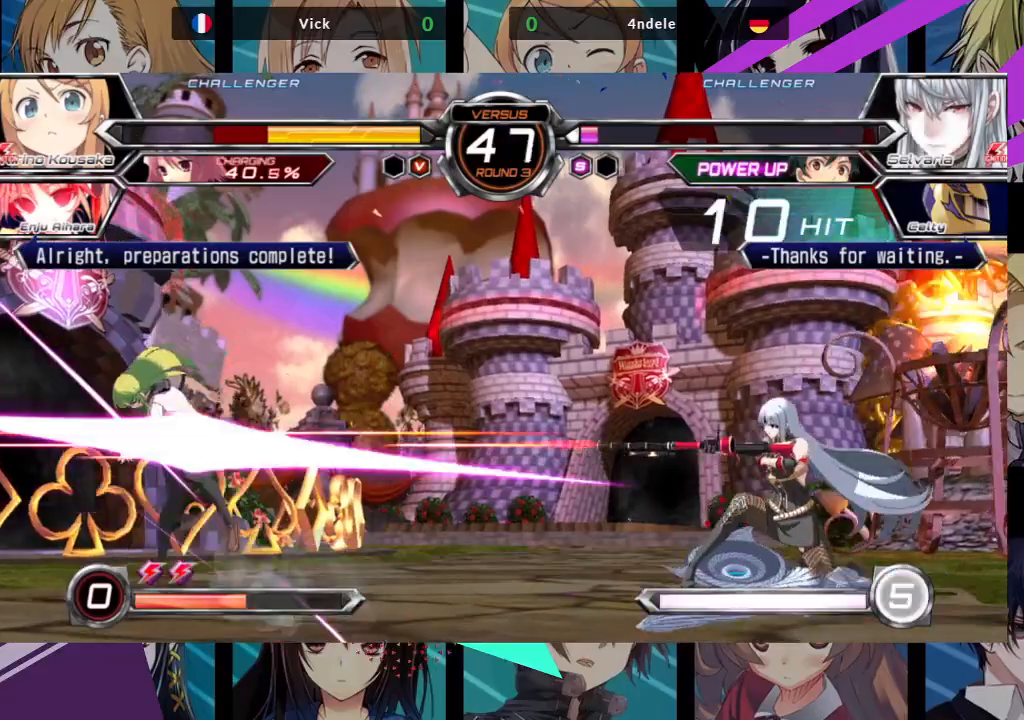
{"dt_ms": 500, "buttons": ["SQUARE"], "left_stick": "left", "events": [[300, "left_stick", "left"], [483, "SQUARE", "down"]]}
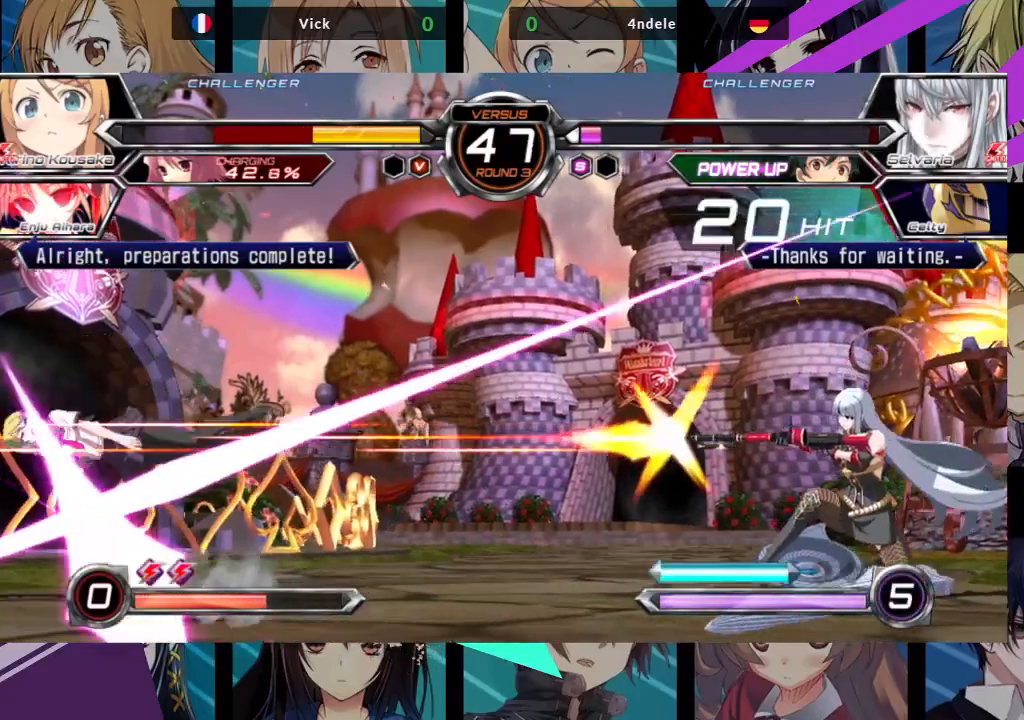
{"dt_ms": 500, "buttons": ["SQUARE"], "left_stick": "left", "events": []}
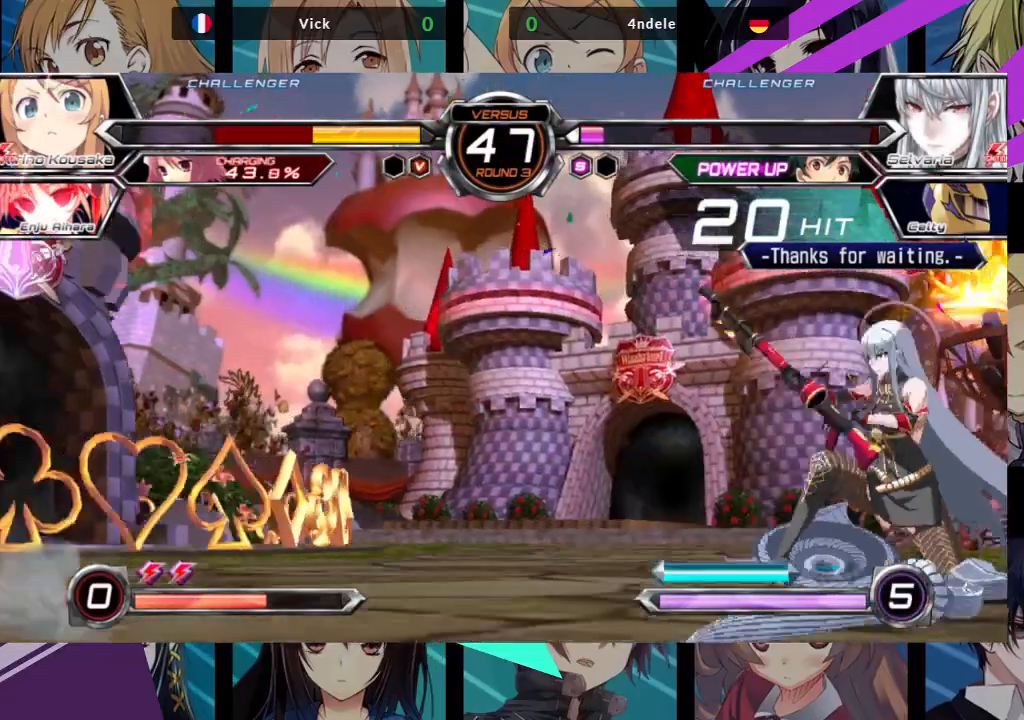
{"dt_ms": 500, "buttons": ["SQUARE"], "left_stick": "left", "events": []}
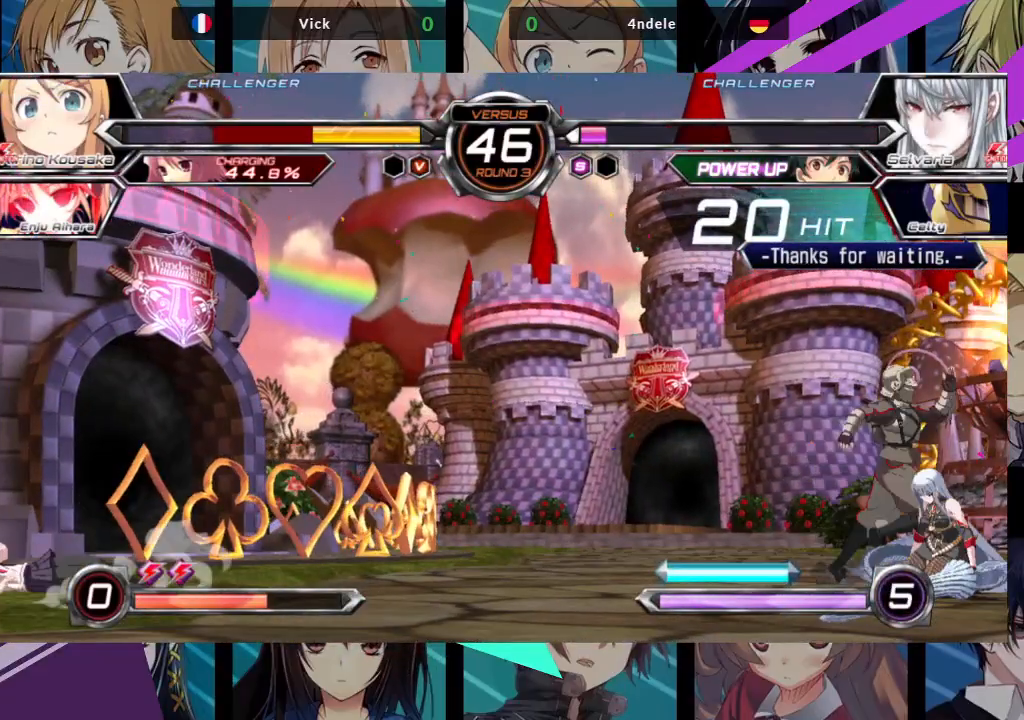
{"dt_ms": 500, "buttons": [], "left_stick": "center", "events": [[383, "SQUARE", "up"], [483, "left_stick", "center"]]}
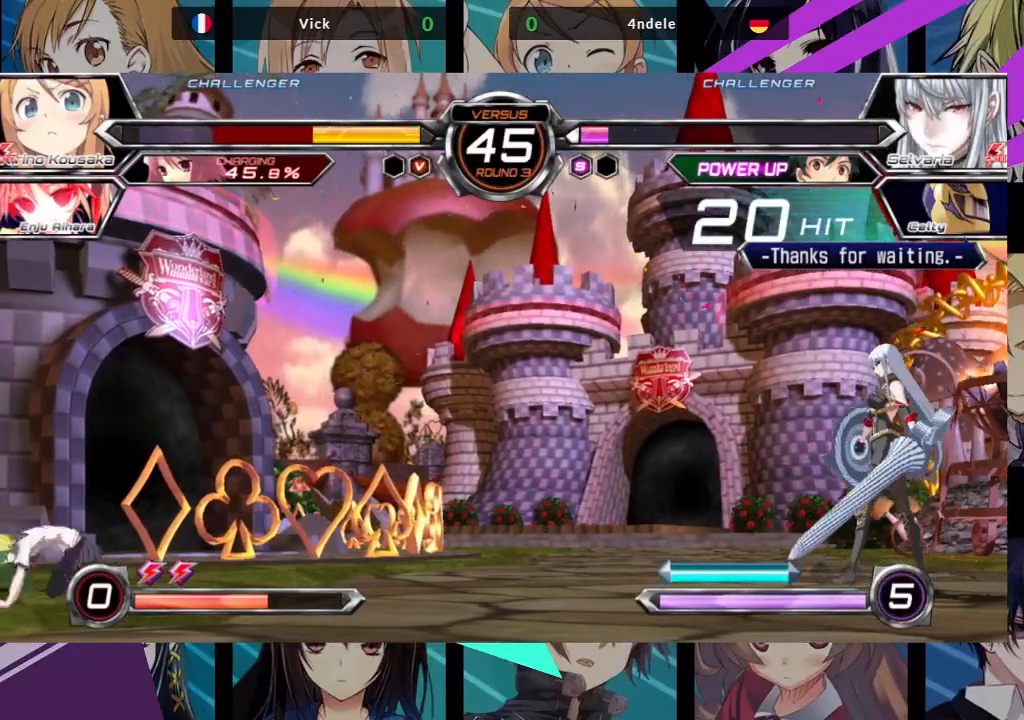
{"dt_ms": 500, "buttons": [], "left_stick": "left", "events": [[33, "left_stick", "right"], [100, "CROSS", "down"], [167, "left_stick", "center"], [183, "CROSS", "up"], [217, "left_stick", "left"]]}
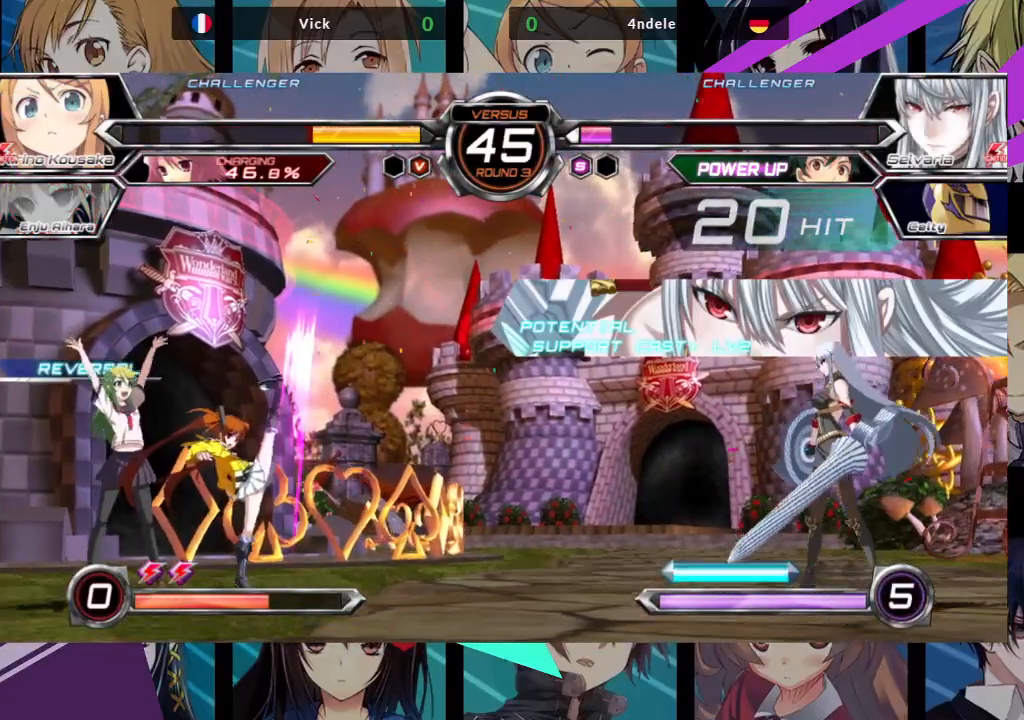
{"dt_ms": 500, "buttons": [], "left_stick": "left", "events": []}
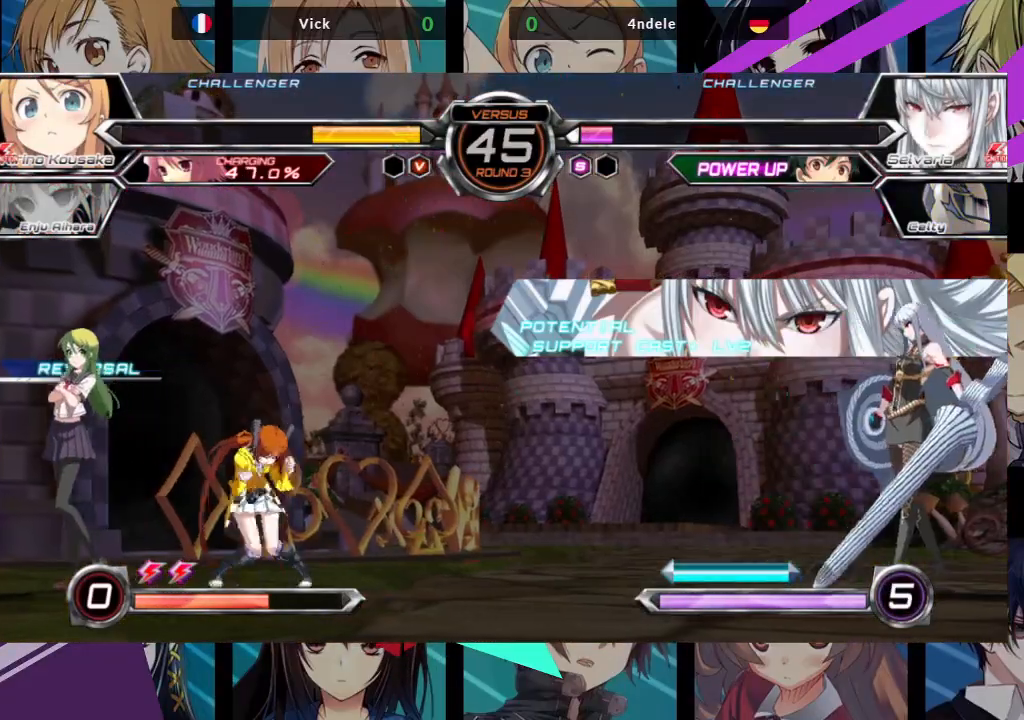
{"dt_ms": 500, "buttons": [], "left_stick": "left", "events": []}
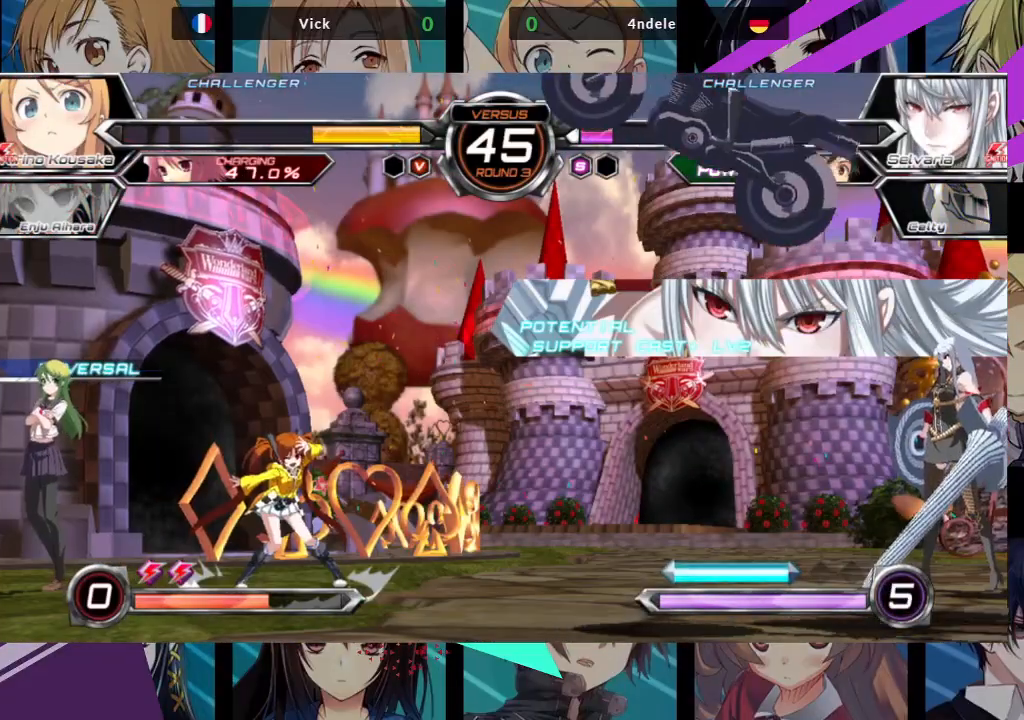
{"dt_ms": 500, "buttons": [], "left_stick": "left", "events": []}
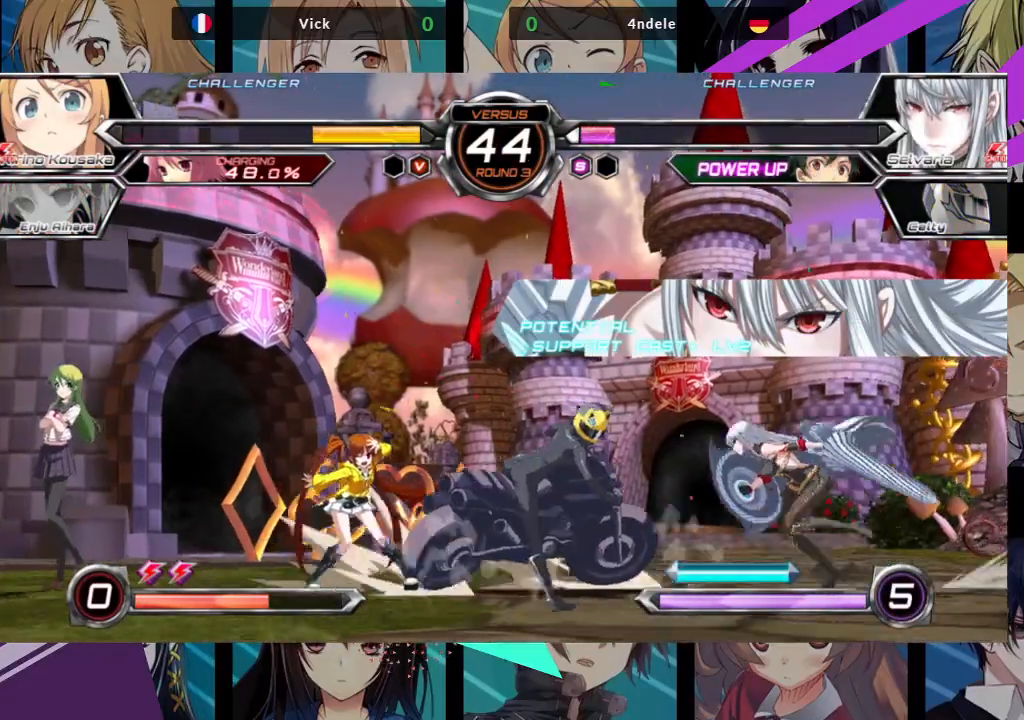
{"dt_ms": 500, "buttons": [], "left_stick": "up-left", "events": [[383, "left_stick", "up-left"]]}
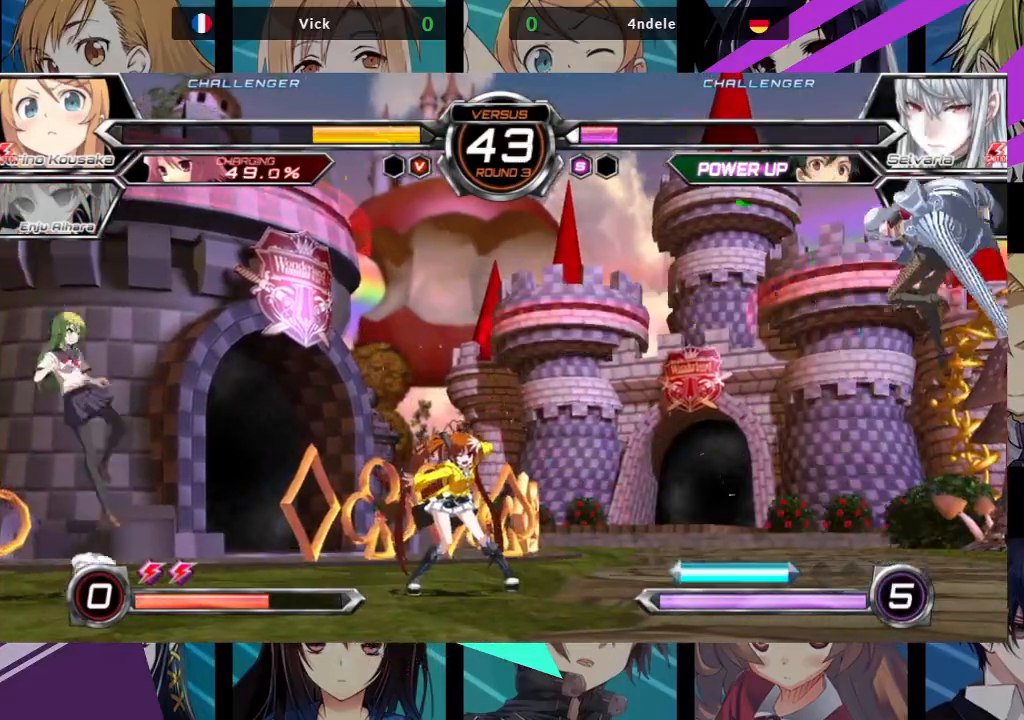
{"dt_ms": 500, "buttons": [], "left_stick": "center"}
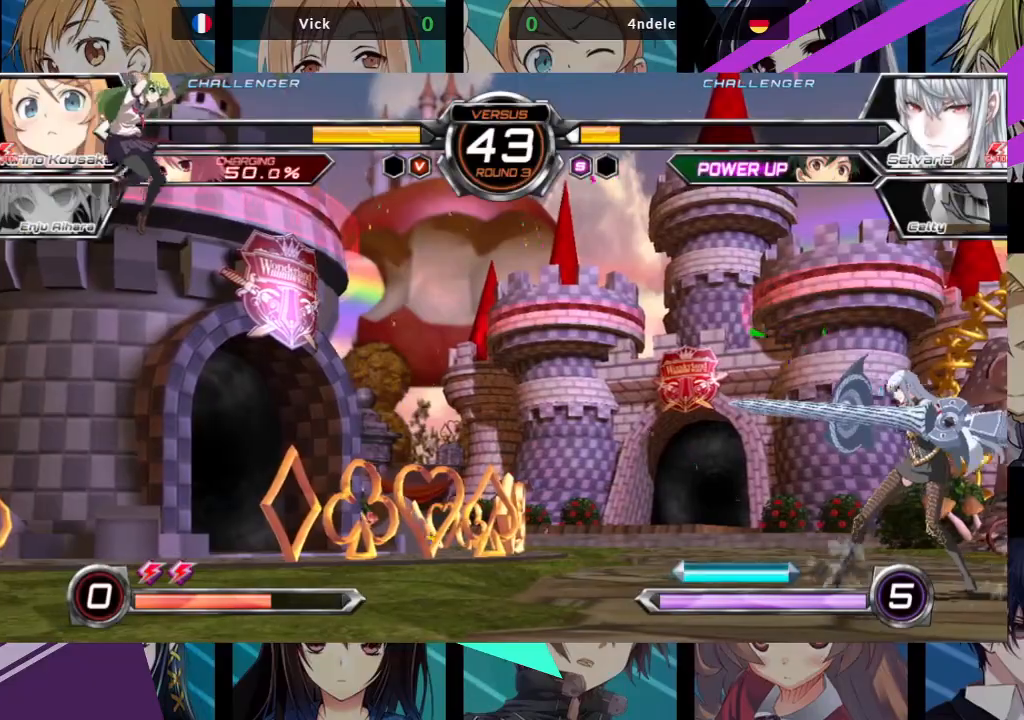
{"dt_ms": 500, "buttons": [], "left_stick": "left", "events": [[17, "left_stick", "left"]]}
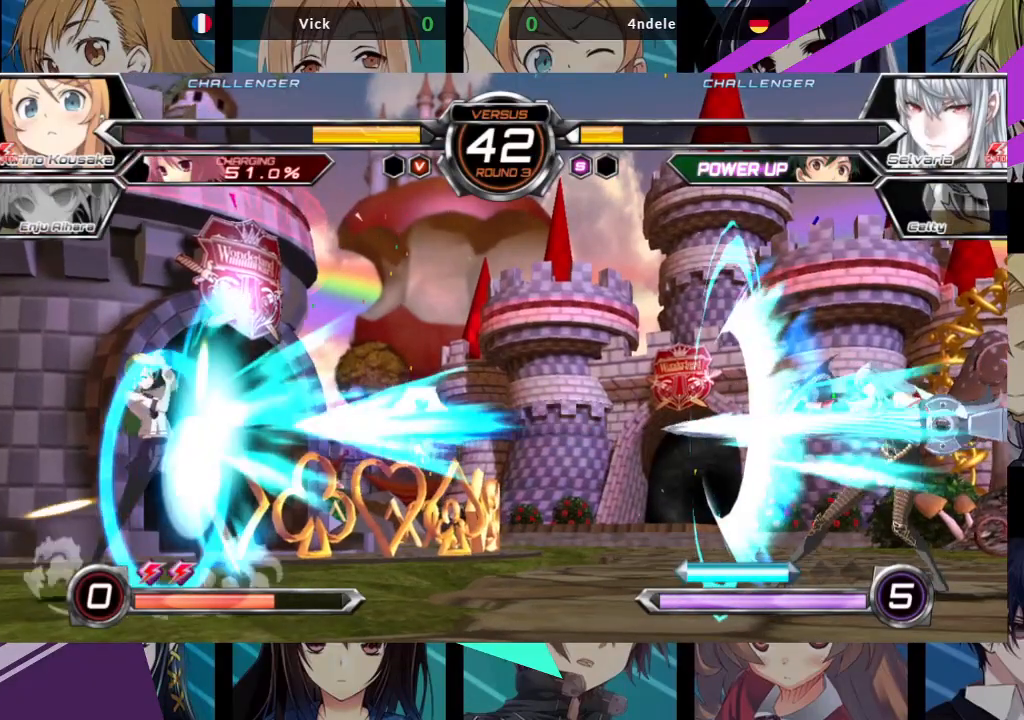
{"dt_ms": 500, "buttons": [], "left_stick": "center", "events": [[417, "left_stick", "center"]]}
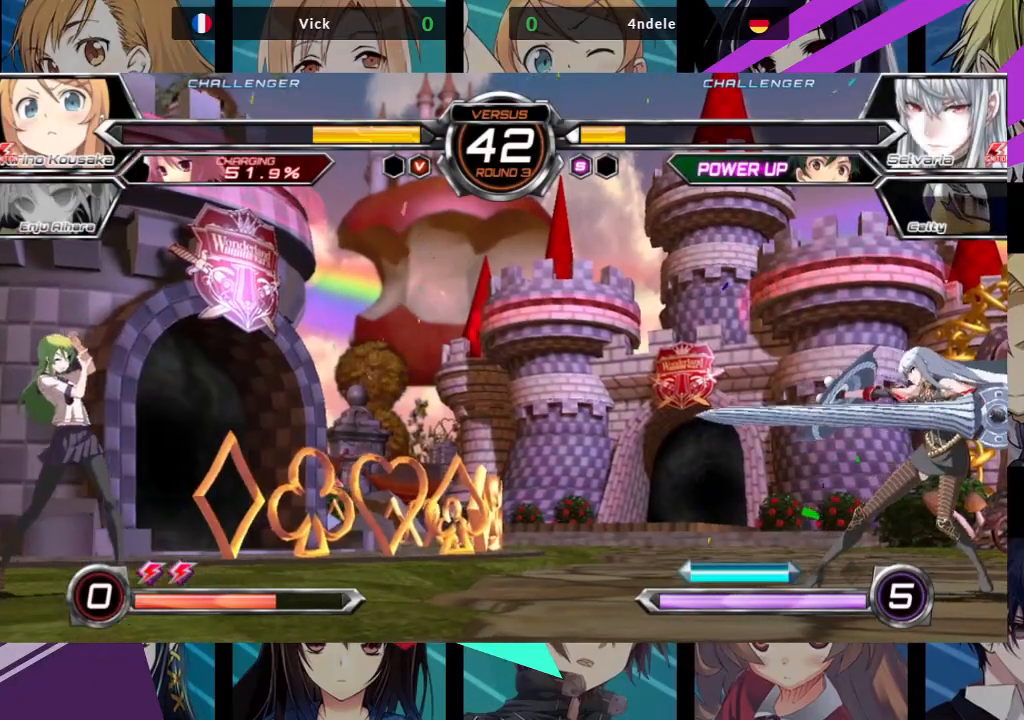
{"dt_ms": 500, "buttons": [], "left_stick": "right", "events": [[150, "left_stick", "right"], [233, "left_stick", "center"], [300, "left_stick", "right"]]}
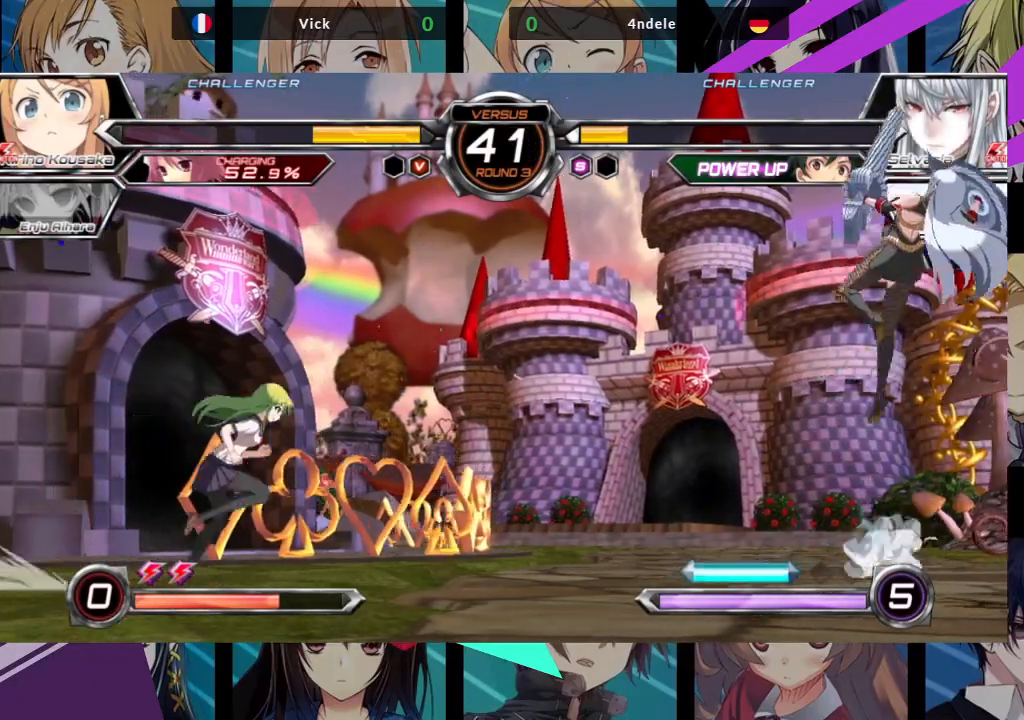
{"dt_ms": 500, "buttons": [], "left_stick": "up-right"}
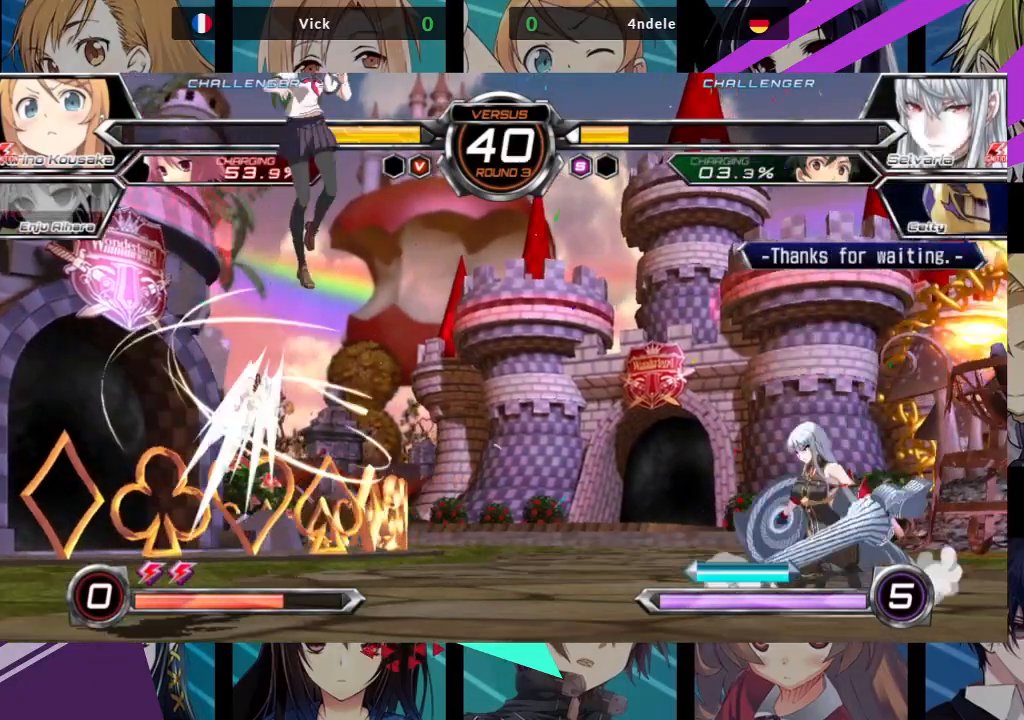
{"dt_ms": 500, "buttons": [], "left_stick": "center", "events": [[133, "left_stick", "down"], [217, "left_stick", "right"], [250, "R1", "down"], [283, "left_stick", "center"], [350, "R1", "up"]]}
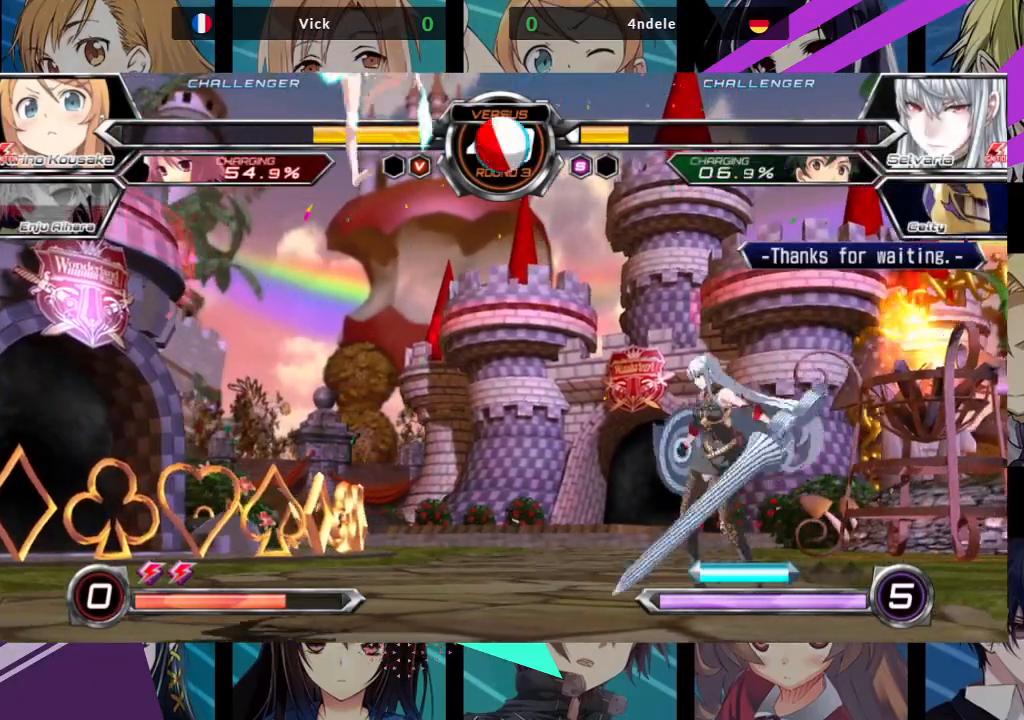
{"dt_ms": 500, "buttons": [], "left_stick": "left", "events": [[150, "left_stick", "left"]]}
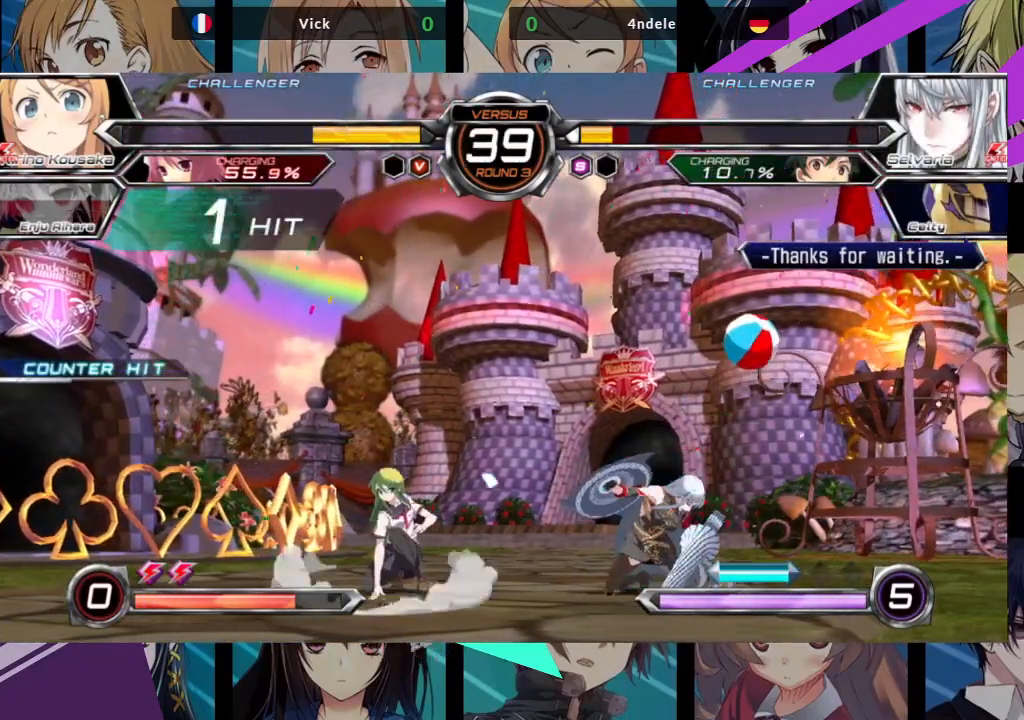
{"dt_ms": 500, "buttons": [], "left_stick": "center", "events": [[33, "left_stick", "center"], [83, "left_stick", "right"], [150, "left_stick", "up-right"], [433, "left_stick", "center"]]}
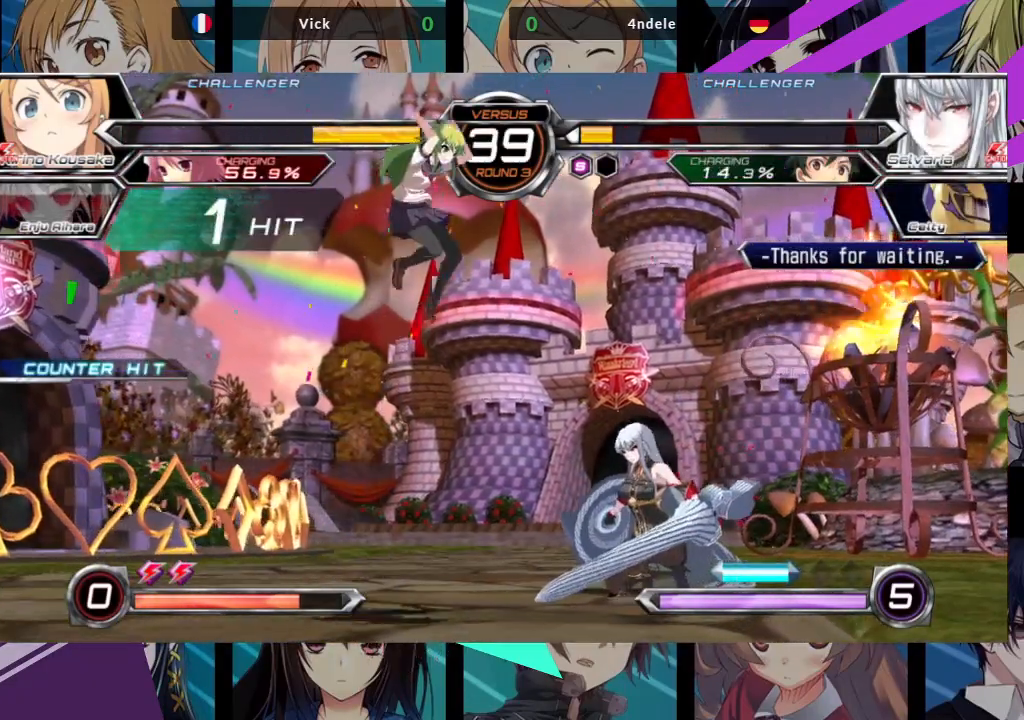
{"dt_ms": 500, "buttons": [], "left_stick": "down-left", "events": [[67, "TRIANGLE", "down"], [183, "TRIANGLE", "up"], [283, "left_stick", "down-left"]]}
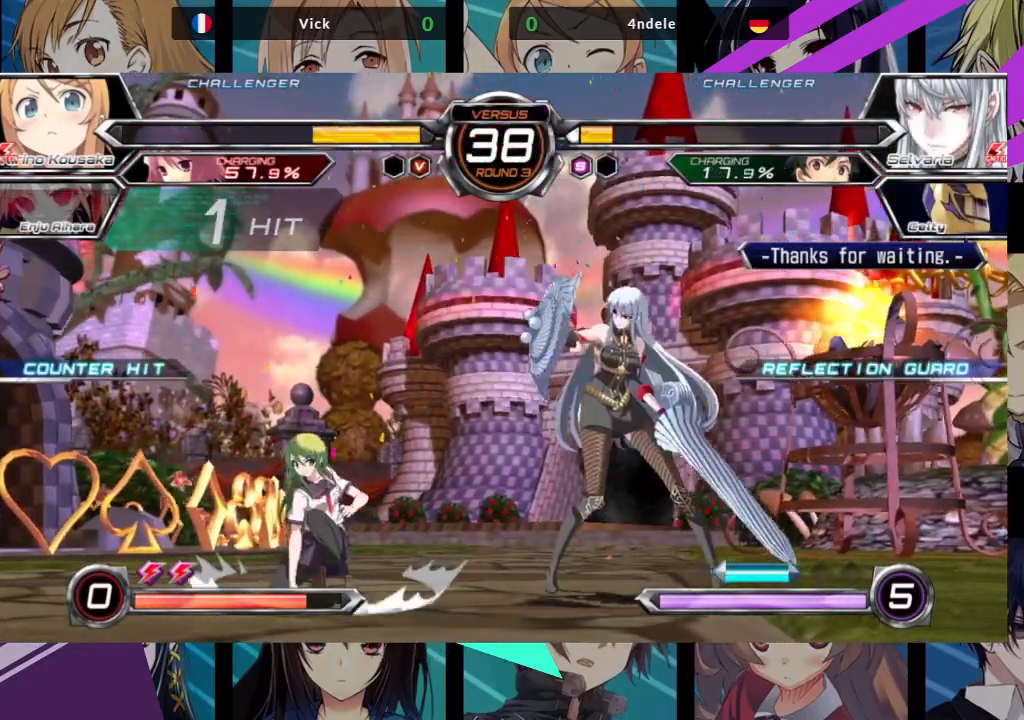
{"dt_ms": 500, "buttons": [], "left_stick": "center", "events": [[33, "left_stick", "center"], [83, "SQUARE", "down"], [117, "R1", "down"], [183, "R1", "up"], [183, "SQUARE", "up"]]}
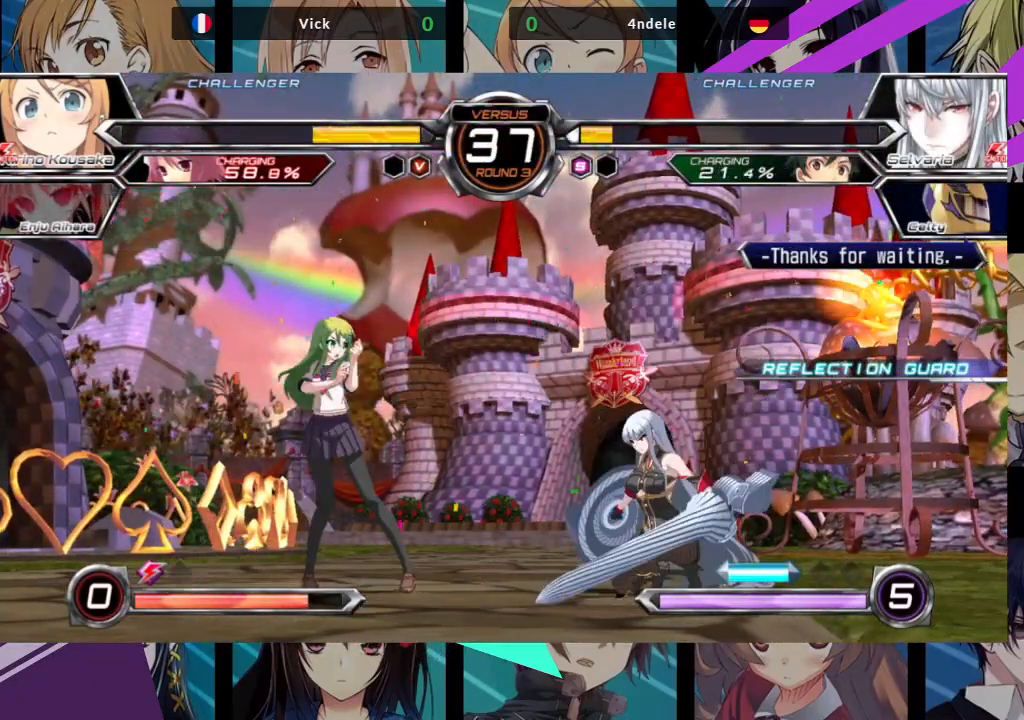
{"dt_ms": 500, "buttons": [], "left_stick": "down-left", "events": [[417, "left_stick", "down-left"]]}